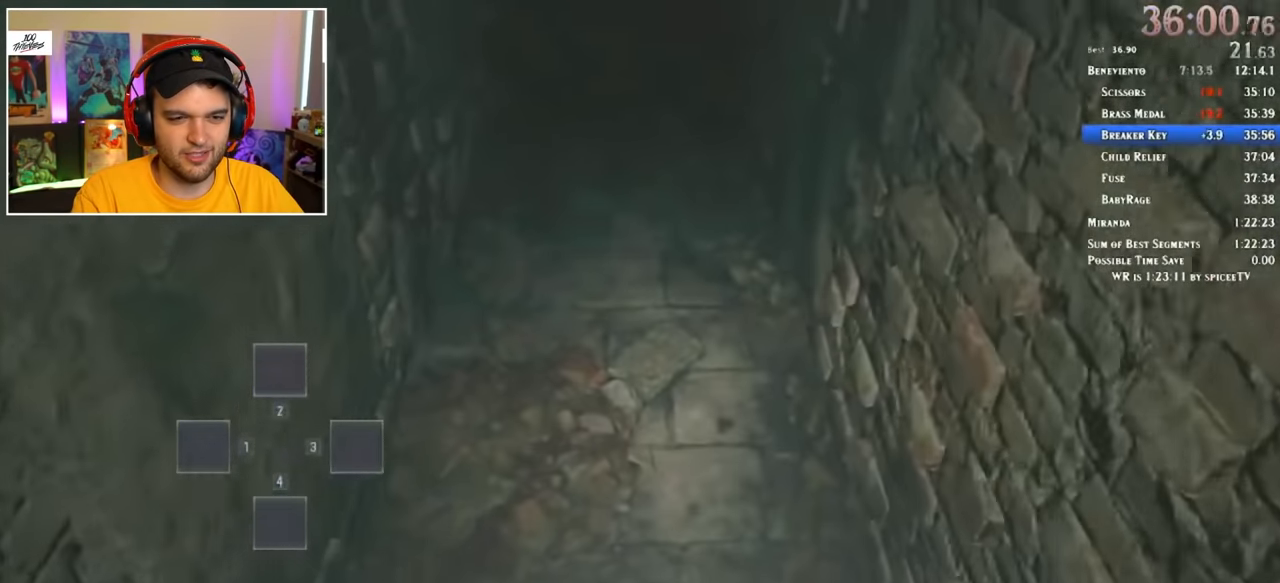
Gameplay with keyboard and mouse; each line is a JSON object with the keys and mouse buttons held at the frame after it. "events" lists presses ("down") and releases ("up") of "1", "2", "3", "4", "5", "a", "alt", "c", "ctrl", "d", "e", "f", "q", "r", "s", "shift", "space", "tab", "v", "w", "x", "z", "mouse_left" and "mouse_right" between this image and that frame as [ms after this image, input, new state], when the widget could be followed in between. "mouse_left", "mouse_right" = the "left", "right" buttons of the "mouse" list. No other keys are recorded. Mouse movement is not recorded.
{"keys": ["shift", "w"], "mouse": [], "events": [[167, "3", "down"], [217, "3", "up"], [350, "3", "down"], [400, "3", "up"]]}
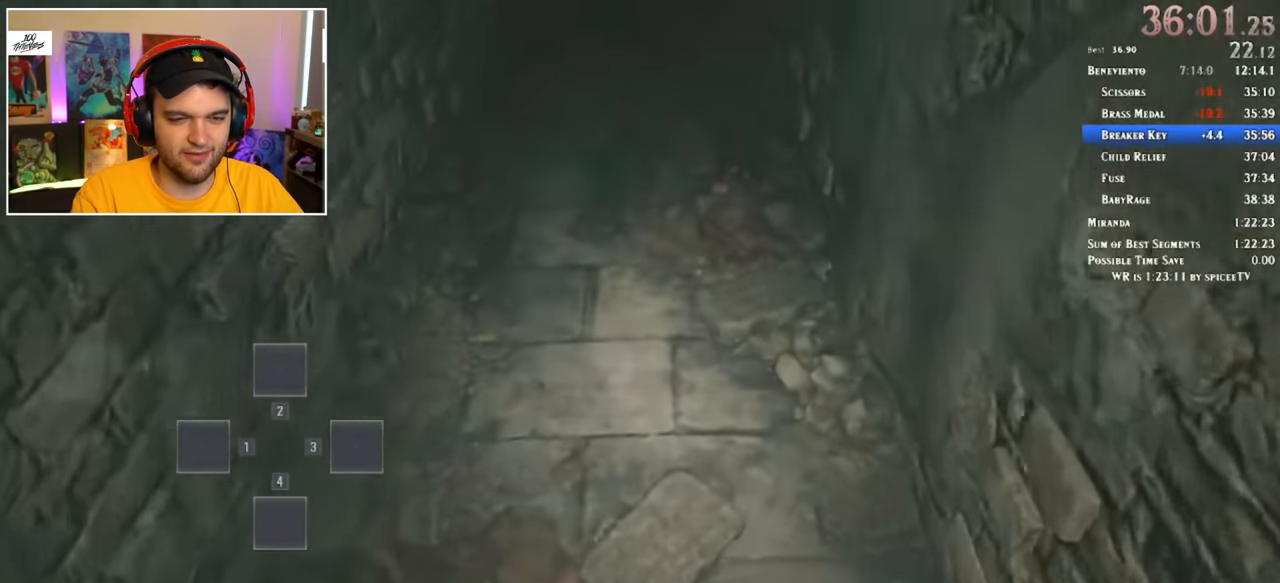
{"keys": ["1", "shift", "w"], "mouse": [], "events": [[233, "3", "down"], [267, "3", "up"], [417, "1", "down"]]}
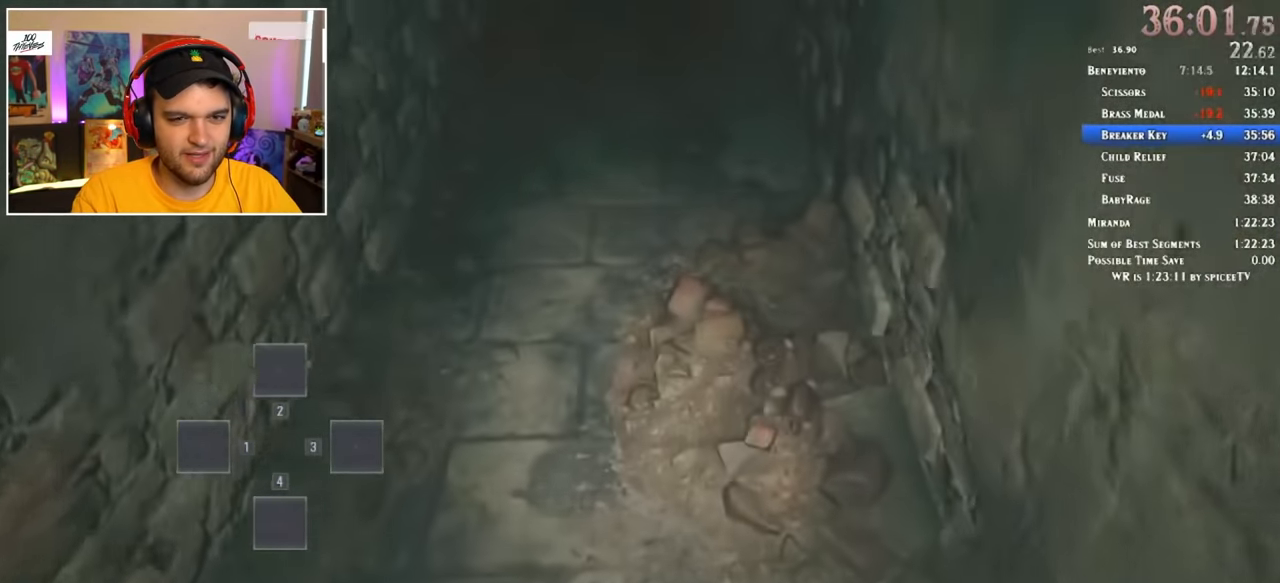
{"keys": ["3", "shift", "w"], "mouse": [], "events": [[17, "1", "up"], [100, "3", "down"], [217, "3", "up"], [233, "1", "down"], [333, "1", "up"], [433, "3", "down"]]}
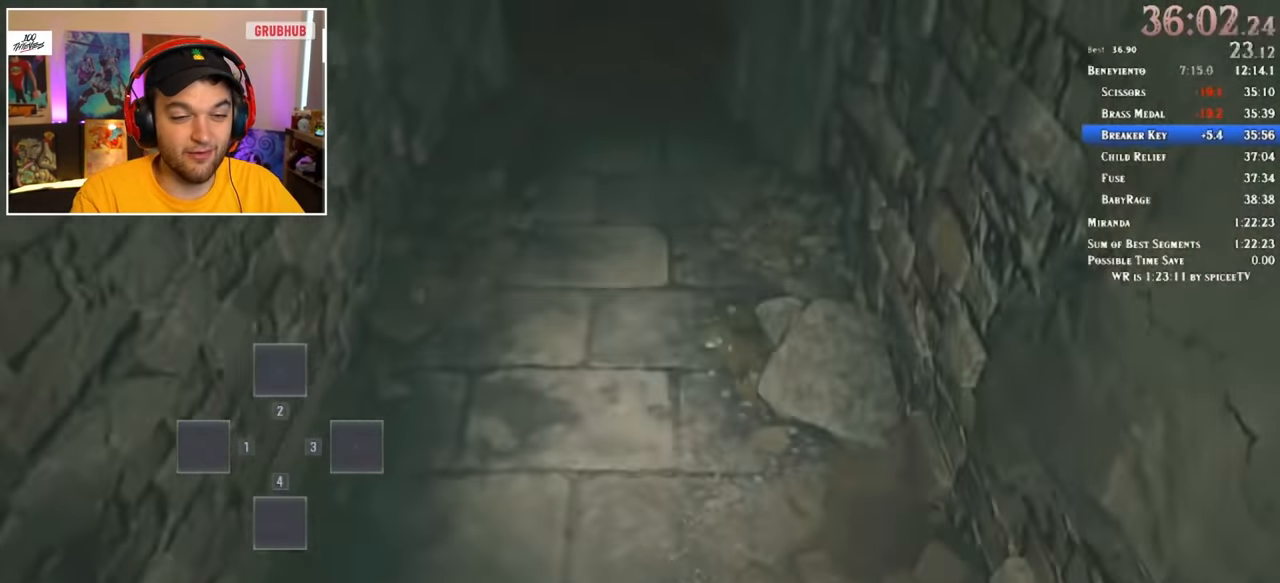
{"keys": ["1", "shift", "w"], "mouse": [], "events": [[17, "3", "up"], [300, "3", "down"], [350, "3", "up"], [484, "1", "down"]]}
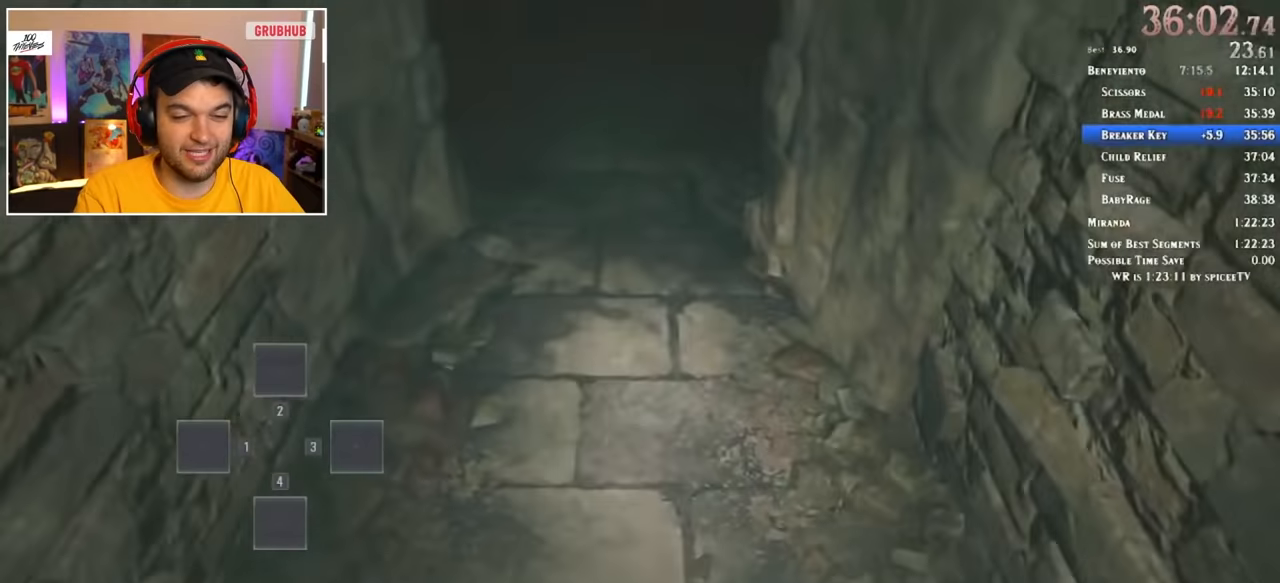
{"keys": ["shift", "w"], "mouse": [], "events": [[84, "1", "up"], [117, "3", "down"], [217, "3", "up"]]}
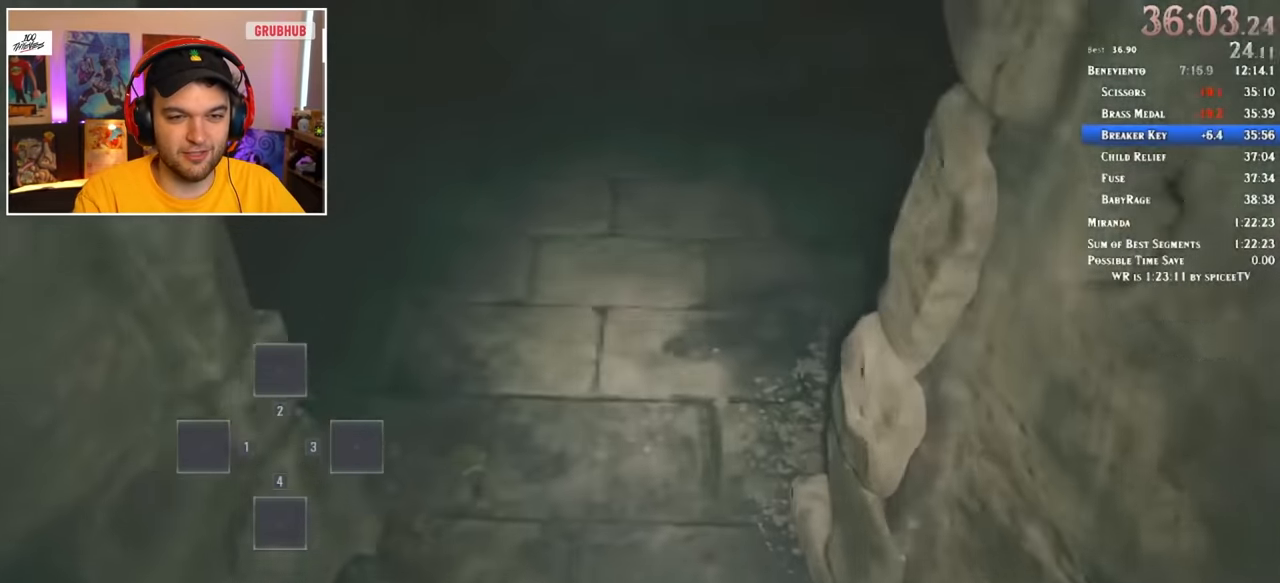
{"keys": ["shift", "w"], "mouse": [], "events": []}
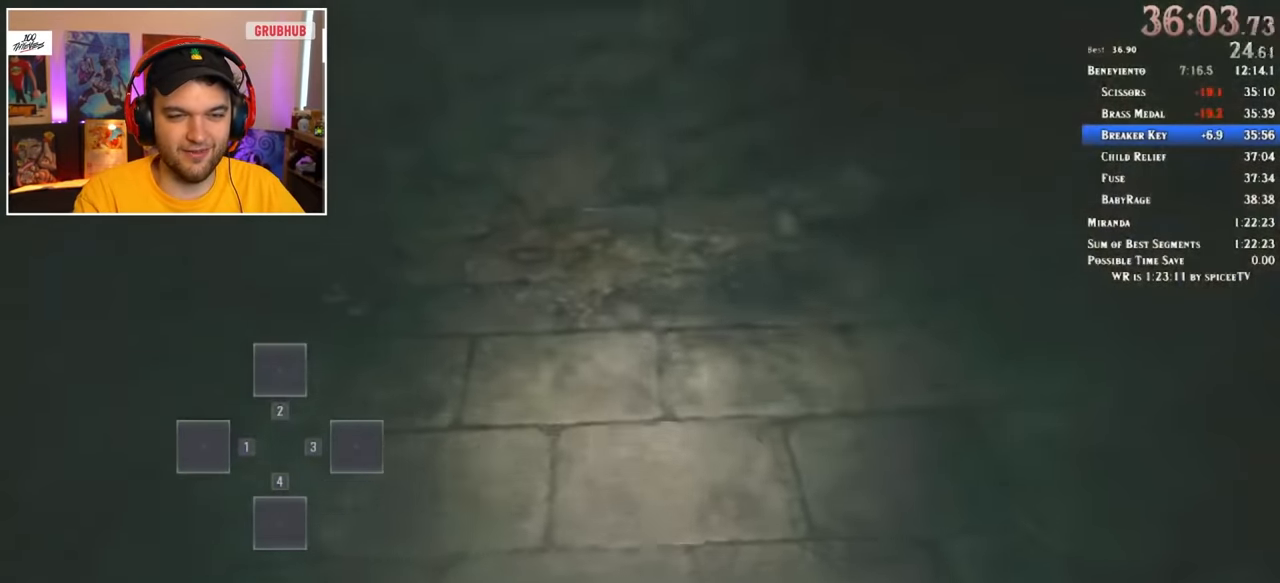
{"keys": ["shift", "w"], "mouse": [], "events": []}
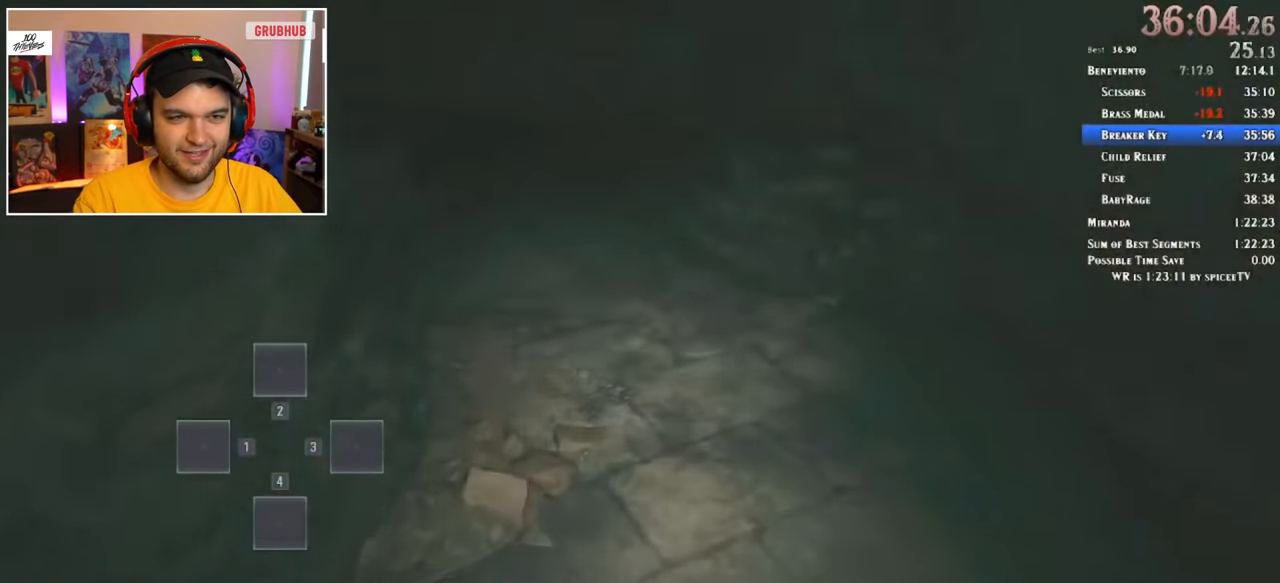
{"keys": ["shift", "w"], "mouse": [], "events": []}
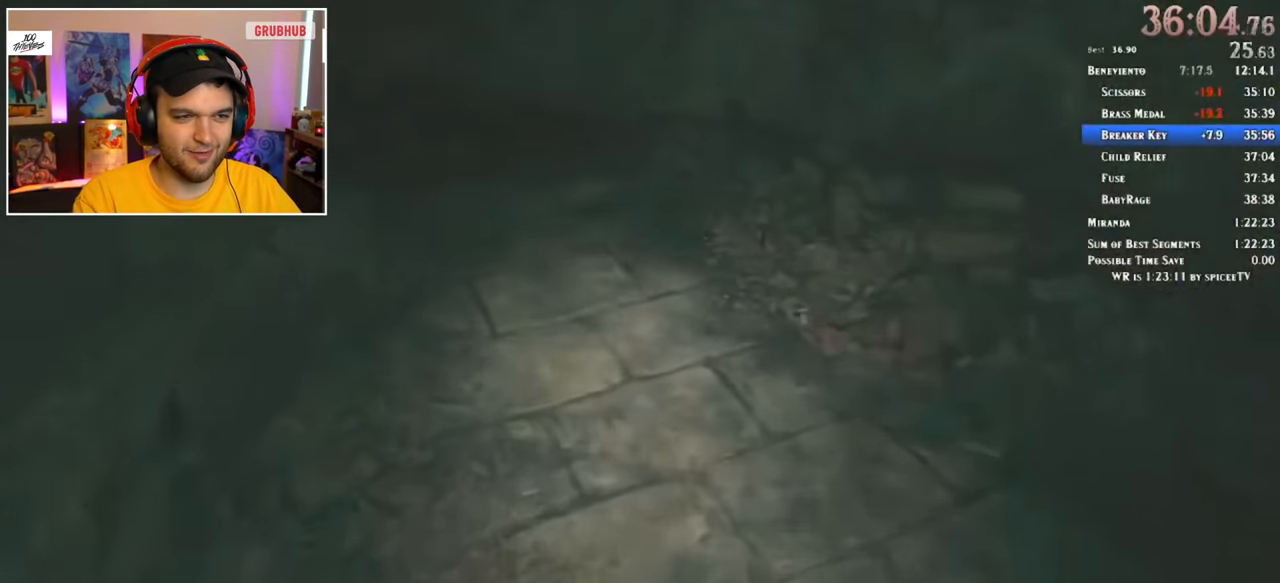
{"keys": ["shift", "w"], "mouse": [], "events": []}
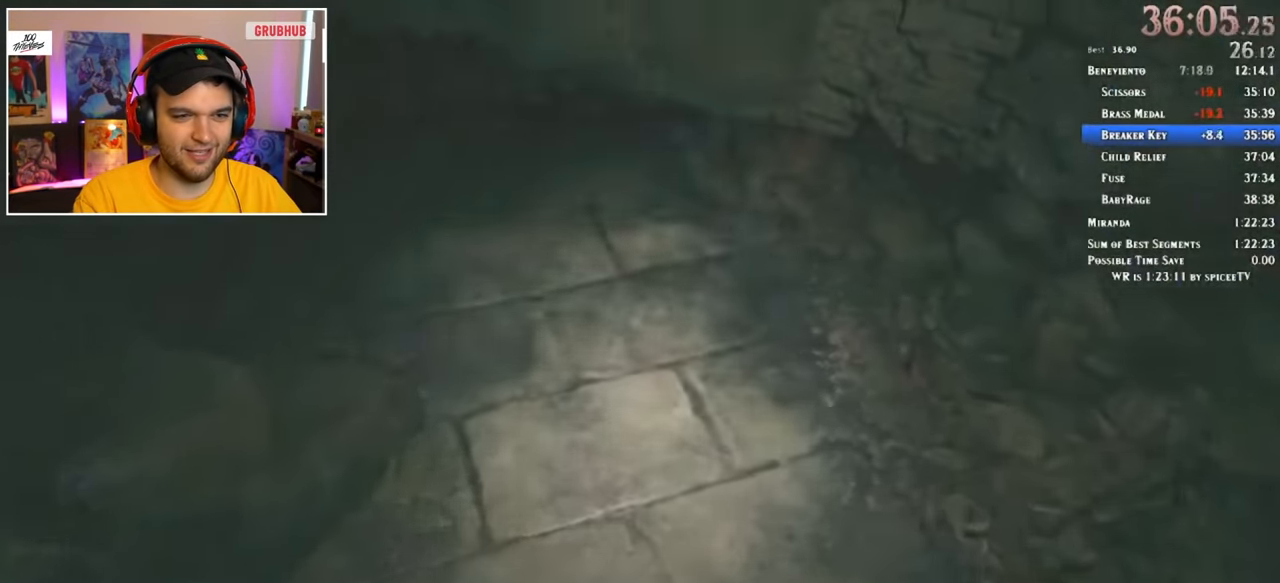
{"keys": ["shift", "w"], "mouse": [], "events": []}
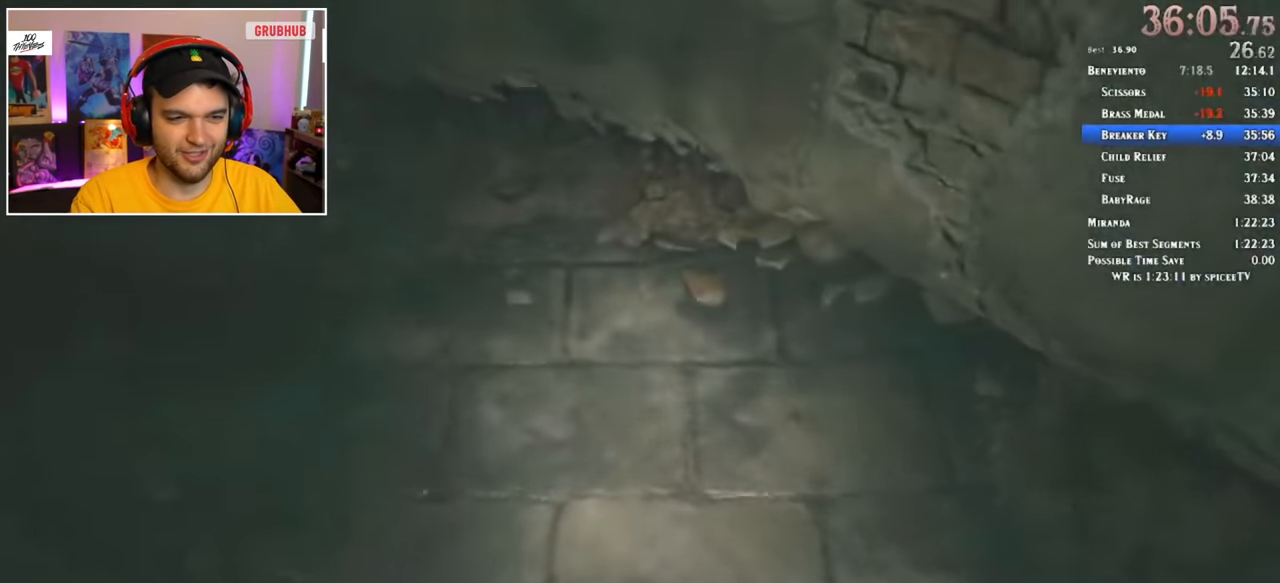
{"keys": ["shift", "w"], "mouse": [], "events": []}
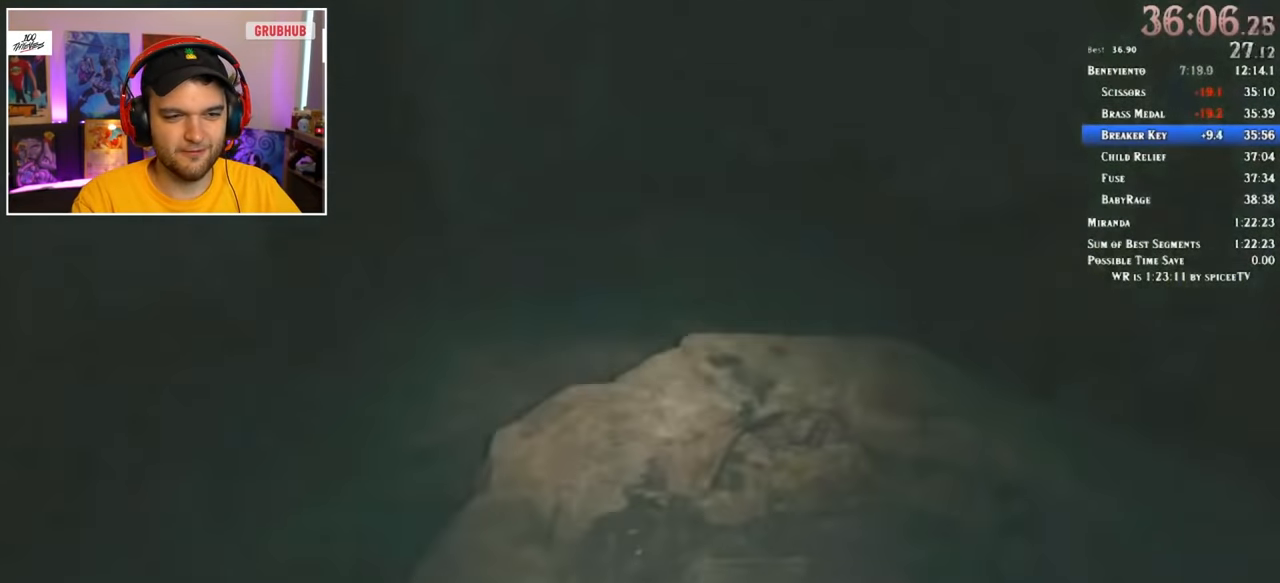
{"keys": ["d", "shift", "w"], "mouse": [], "events": [[384, "d", "down"]]}
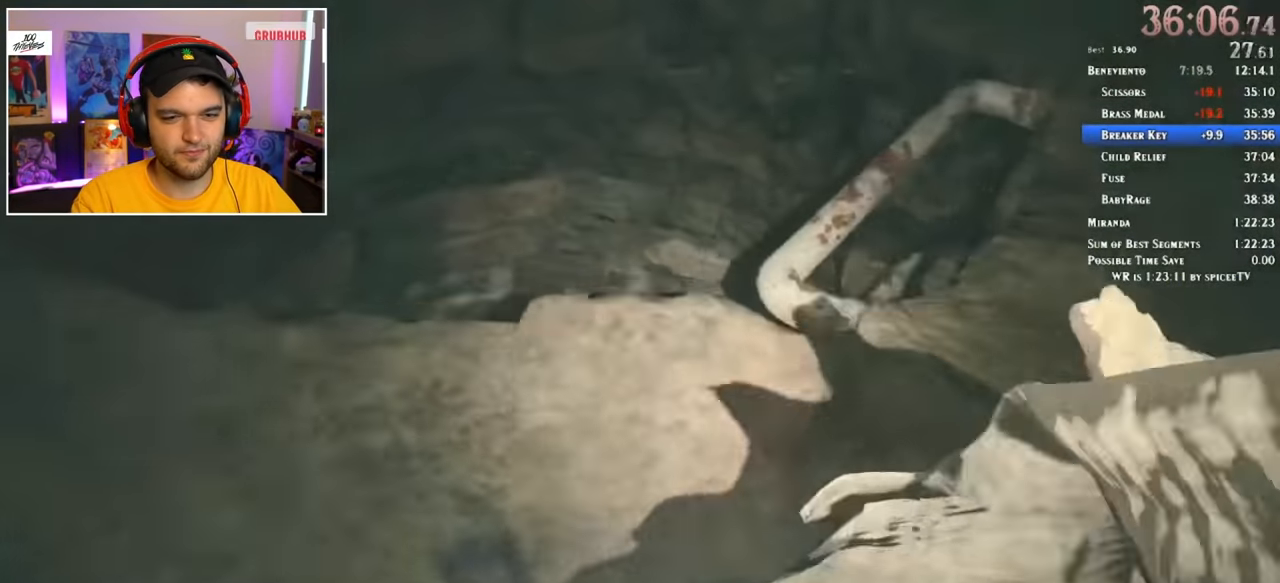
{"keys": ["d", "shift", "w"], "mouse": [], "events": []}
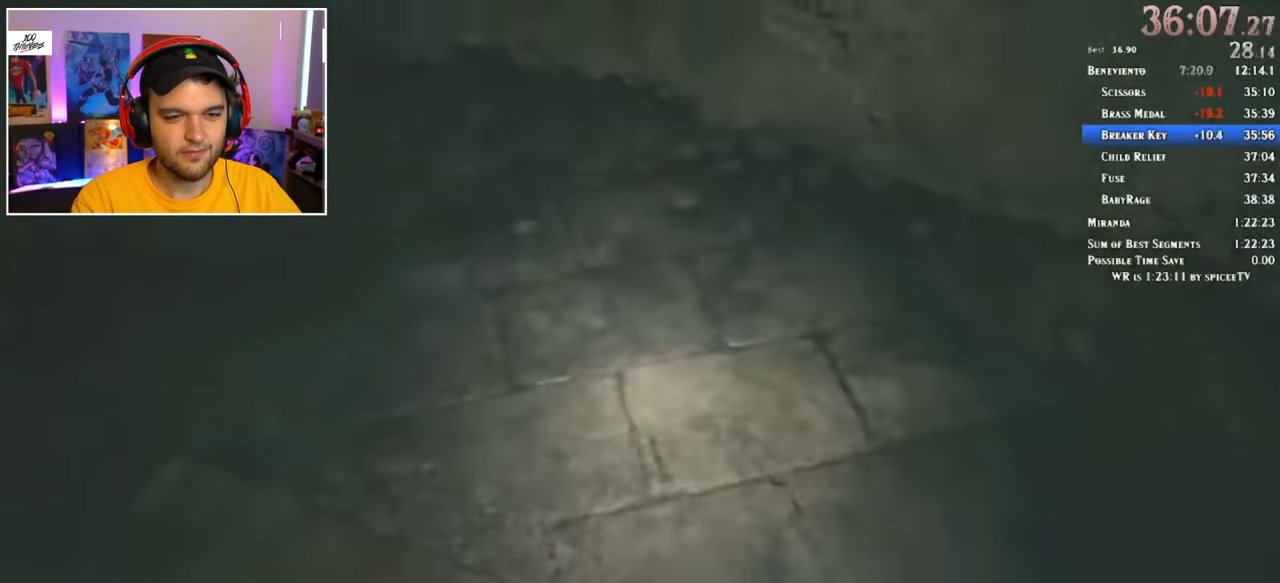
{"keys": ["shift", "w"], "mouse": [], "events": [[167, "d", "up"]]}
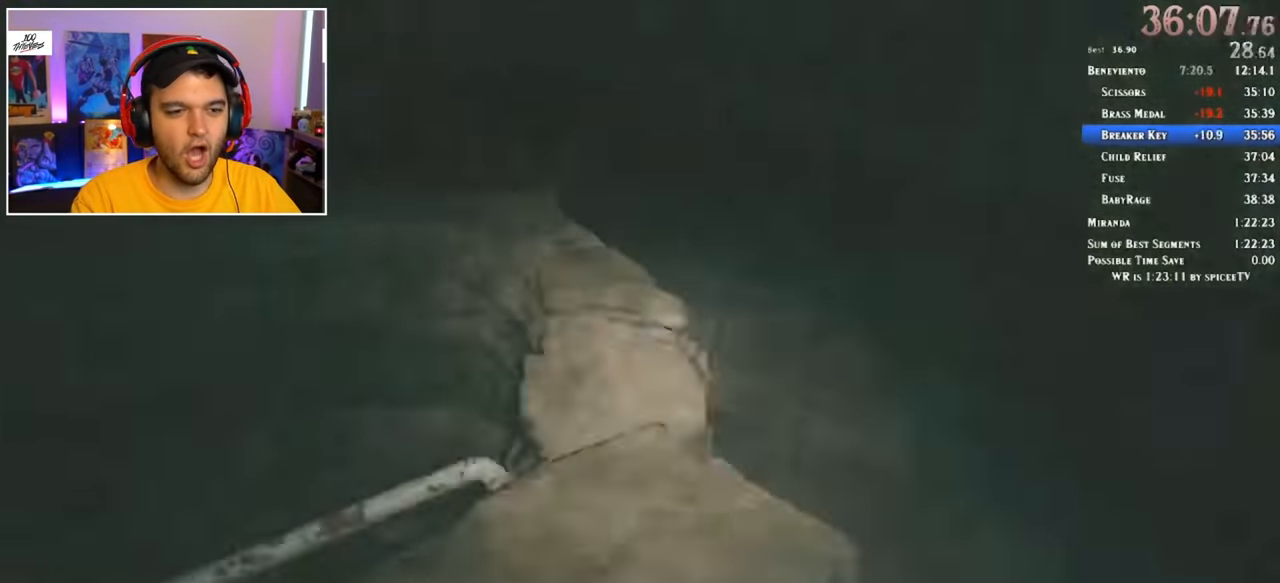
{"keys": ["shift", "w"], "mouse": [], "events": []}
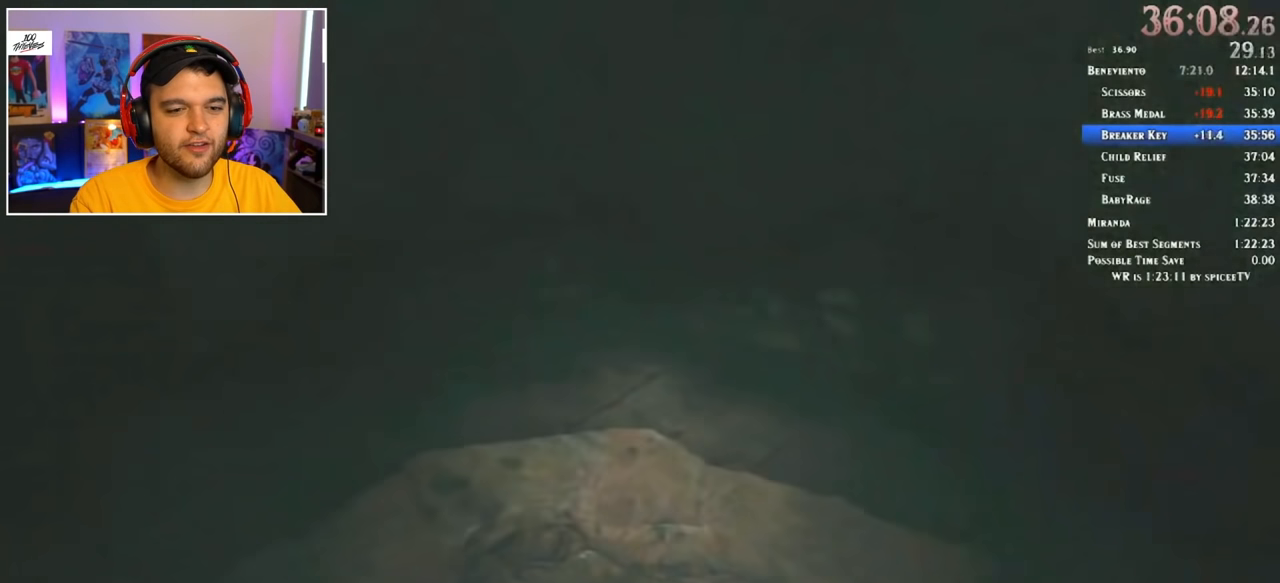
{"keys": ["shift", "w"], "mouse": [], "events": []}
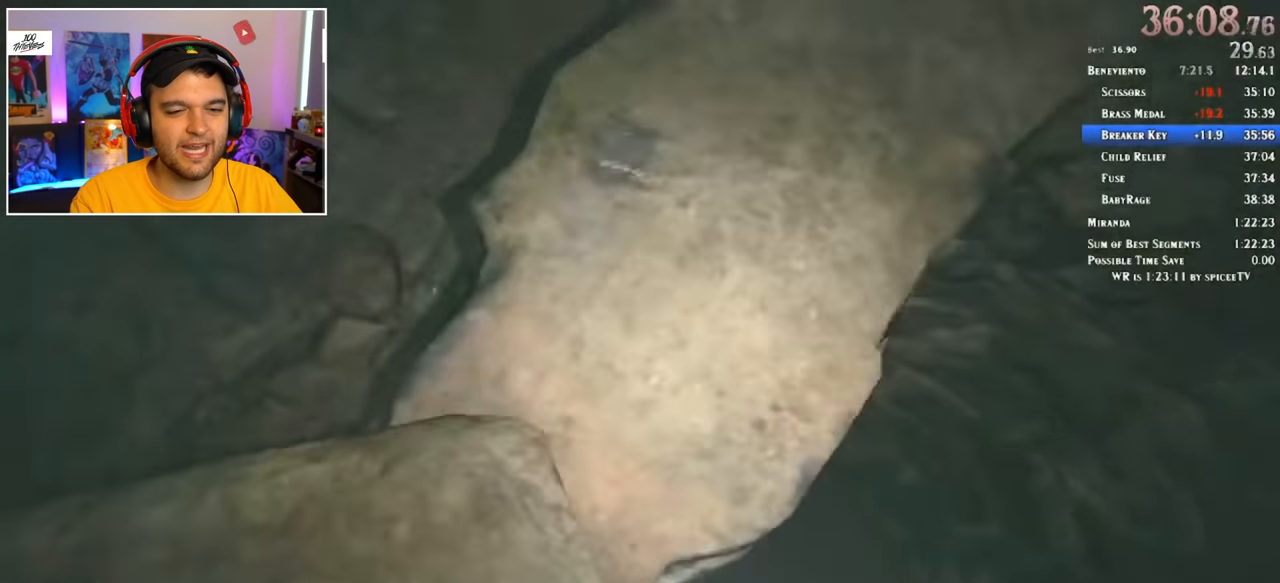
{"keys": ["s", "shift"], "mouse": [], "events": [[250, "w", "up"], [300, "d", "down"], [333, "s", "down"], [383, "d", "up"]]}
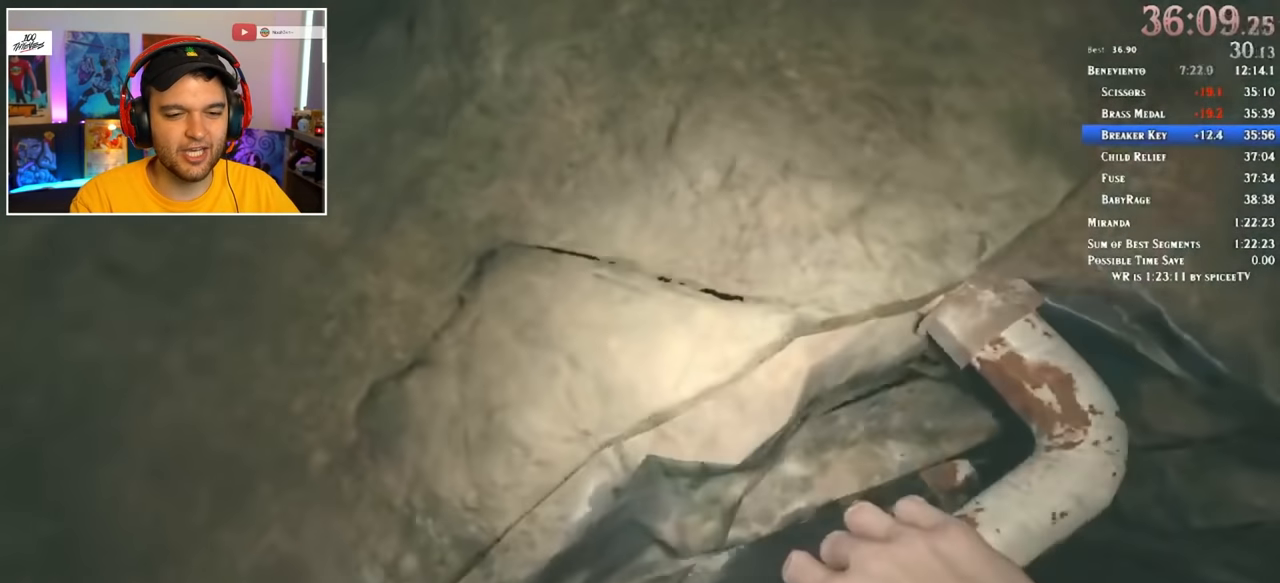
{"keys": ["s", "shift"], "mouse": [], "events": []}
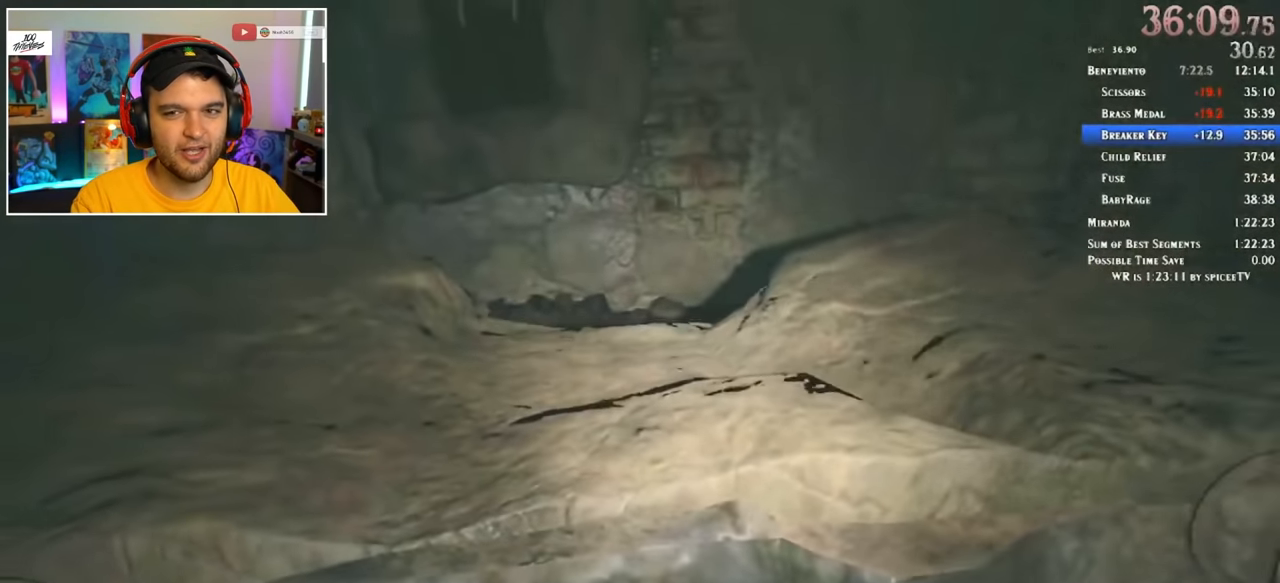
{"keys": ["s", "shift"], "mouse": [], "events": []}
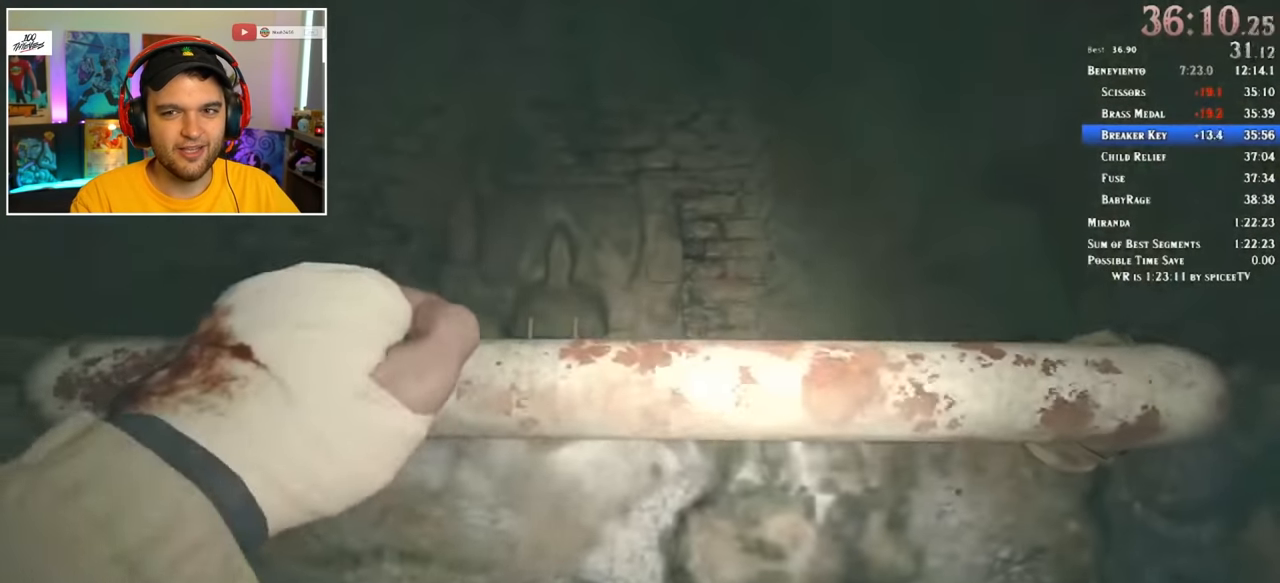
{"keys": ["s", "shift"], "mouse": [], "events": []}
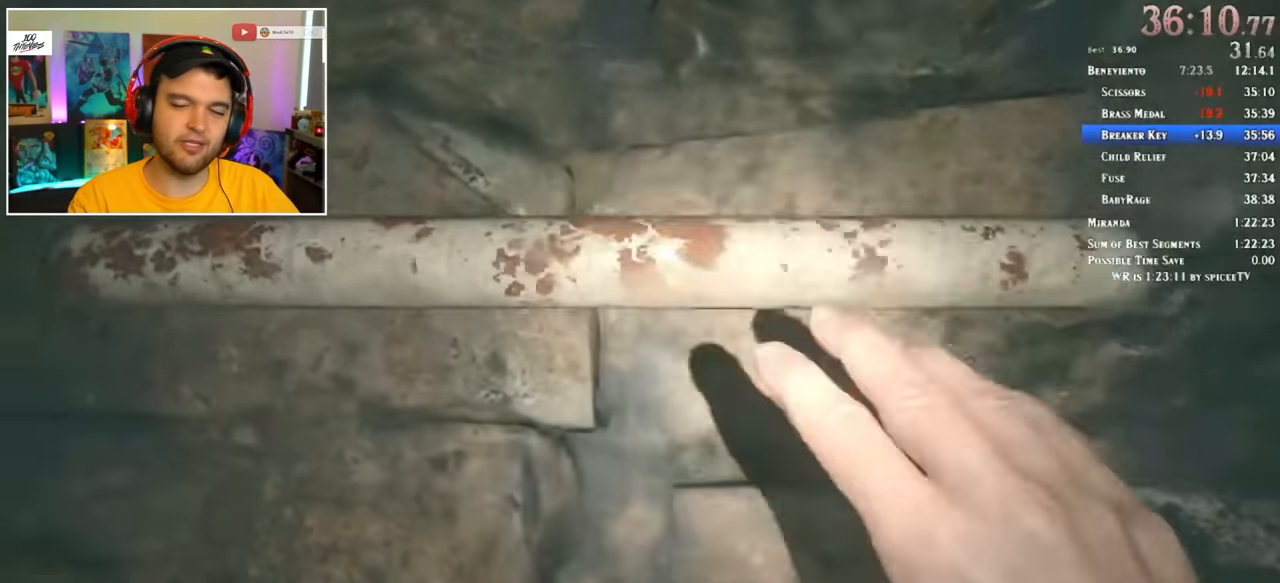
{"keys": ["s", "shift"], "mouse": [], "events": []}
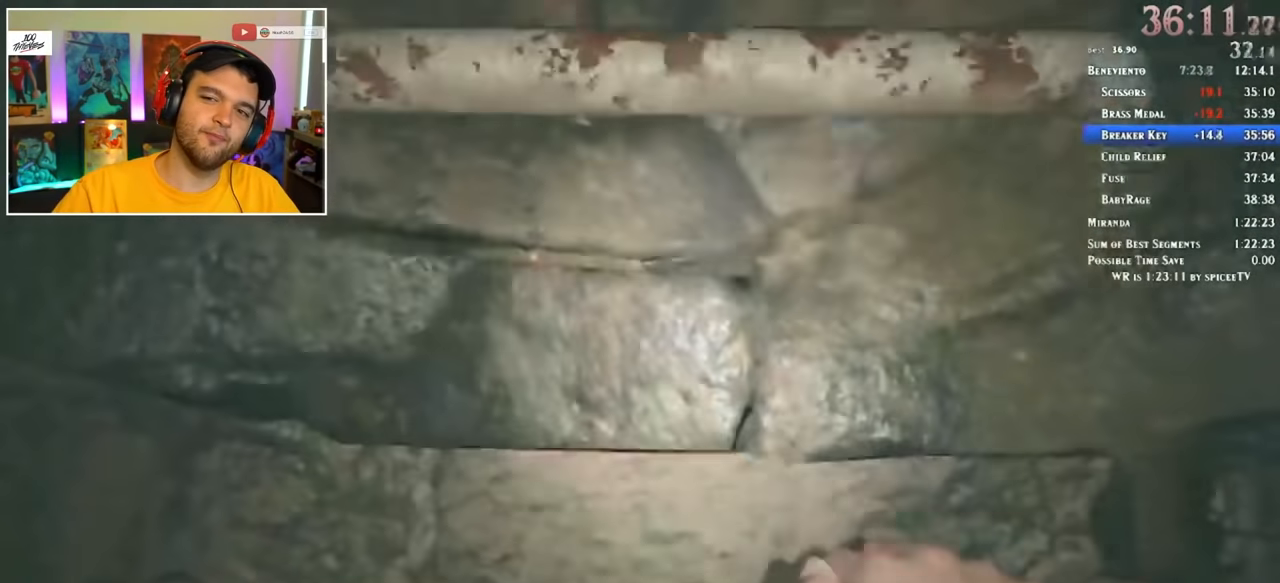
{"keys": ["s", "shift"], "mouse": [], "events": []}
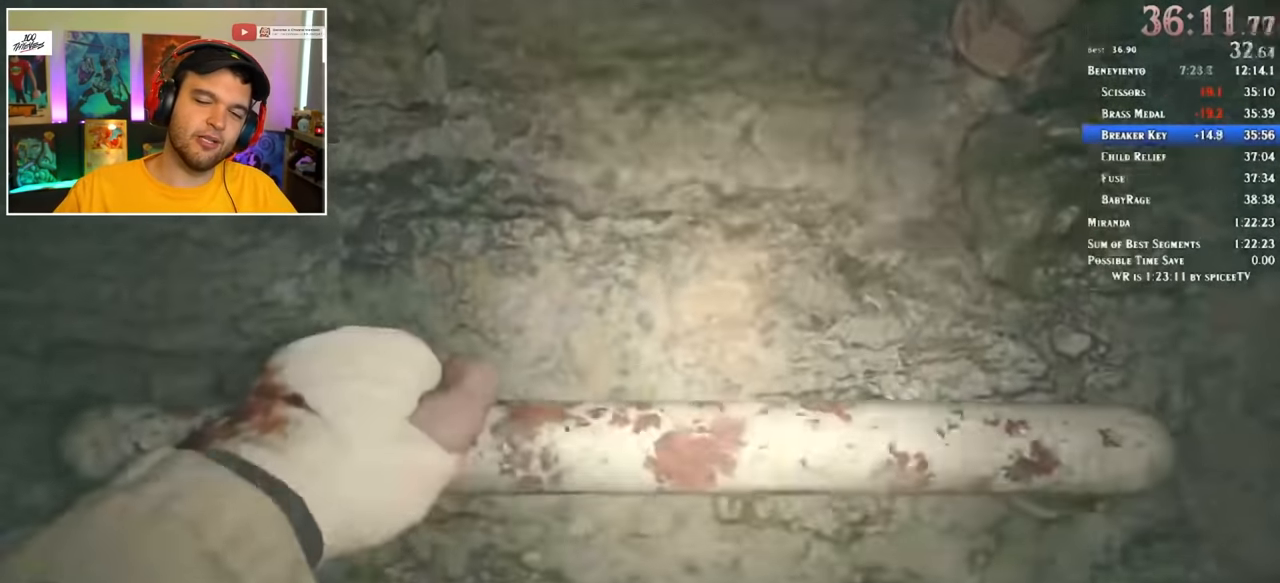
{"keys": ["s", "shift"], "mouse": [], "events": []}
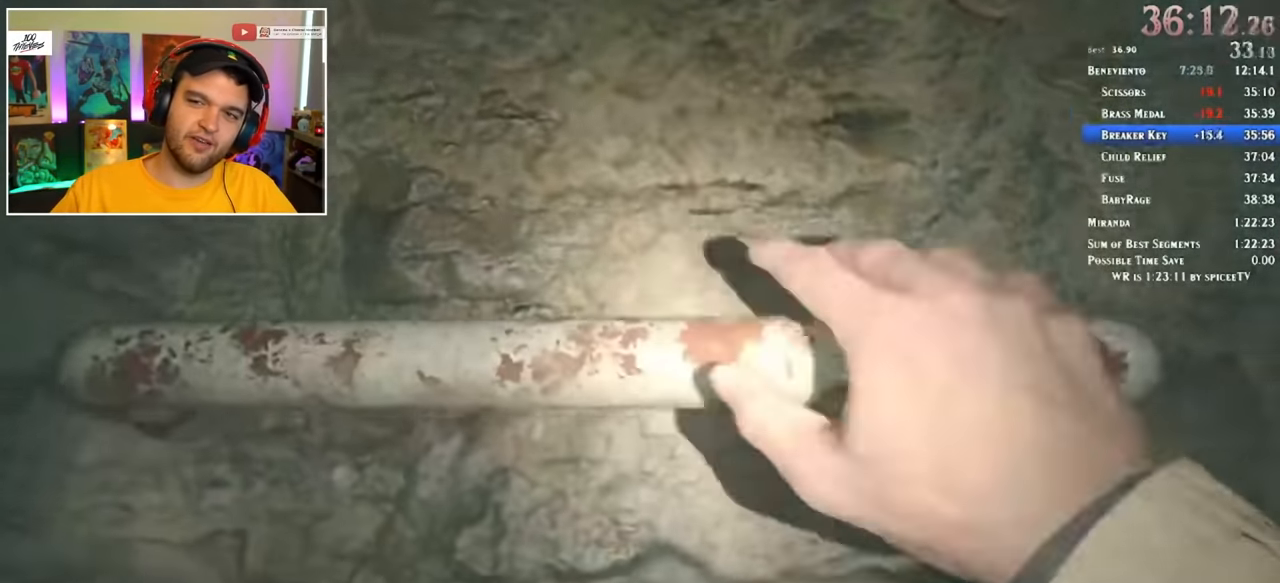
{"keys": ["s", "shift"], "mouse": [], "events": []}
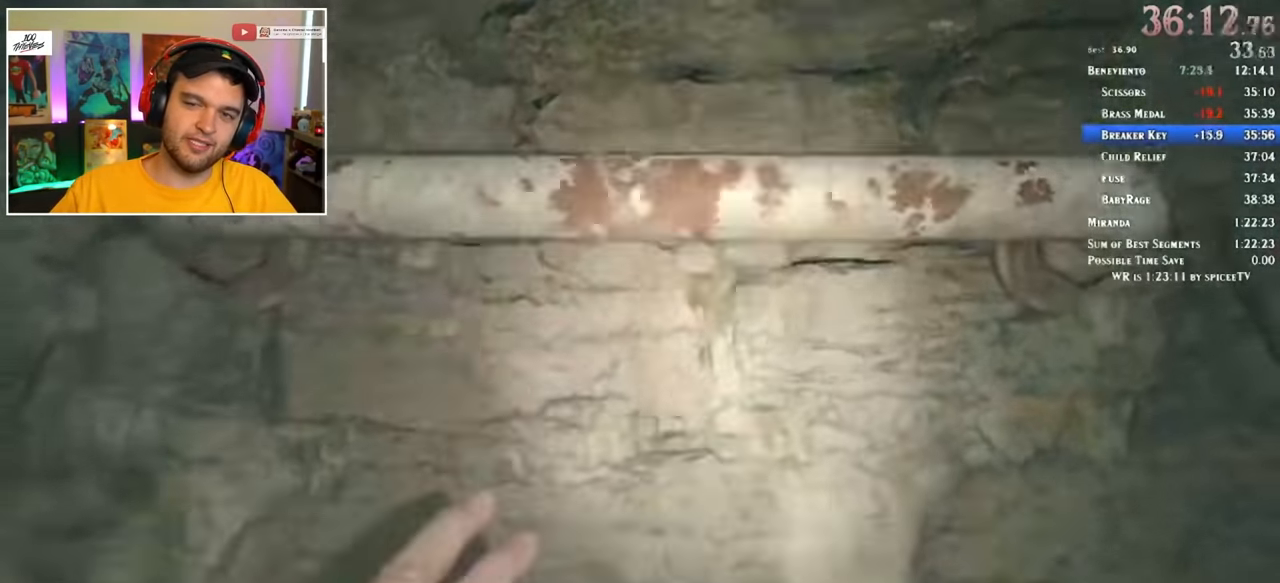
{"keys": ["s", "shift"], "mouse": [], "events": []}
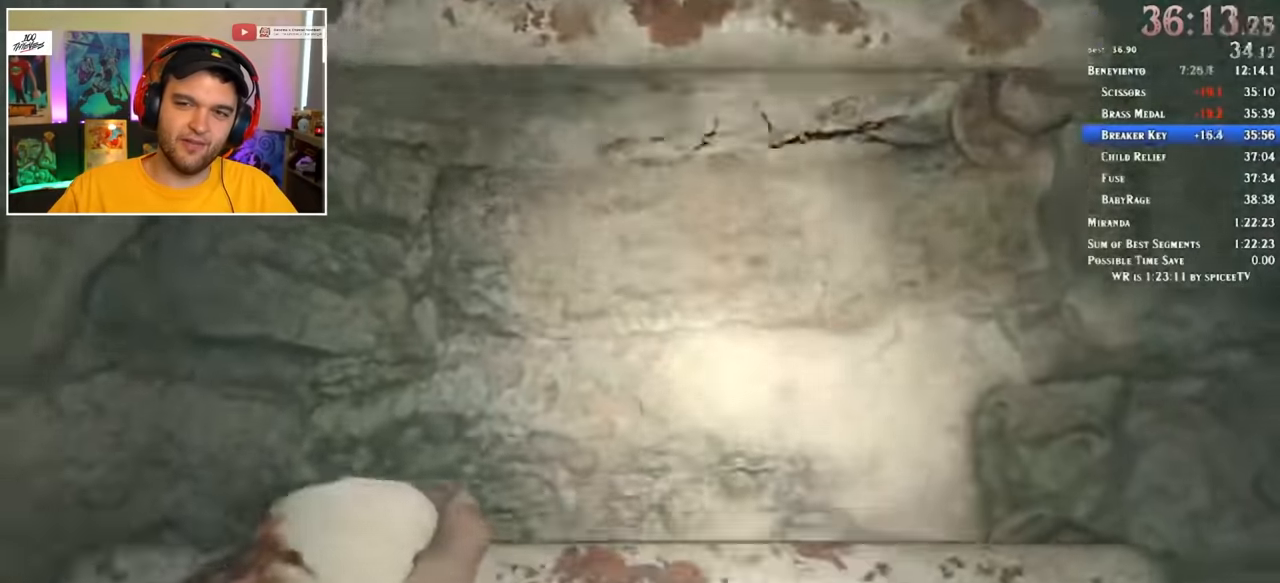
{"keys": ["s", "shift"], "mouse": [], "events": []}
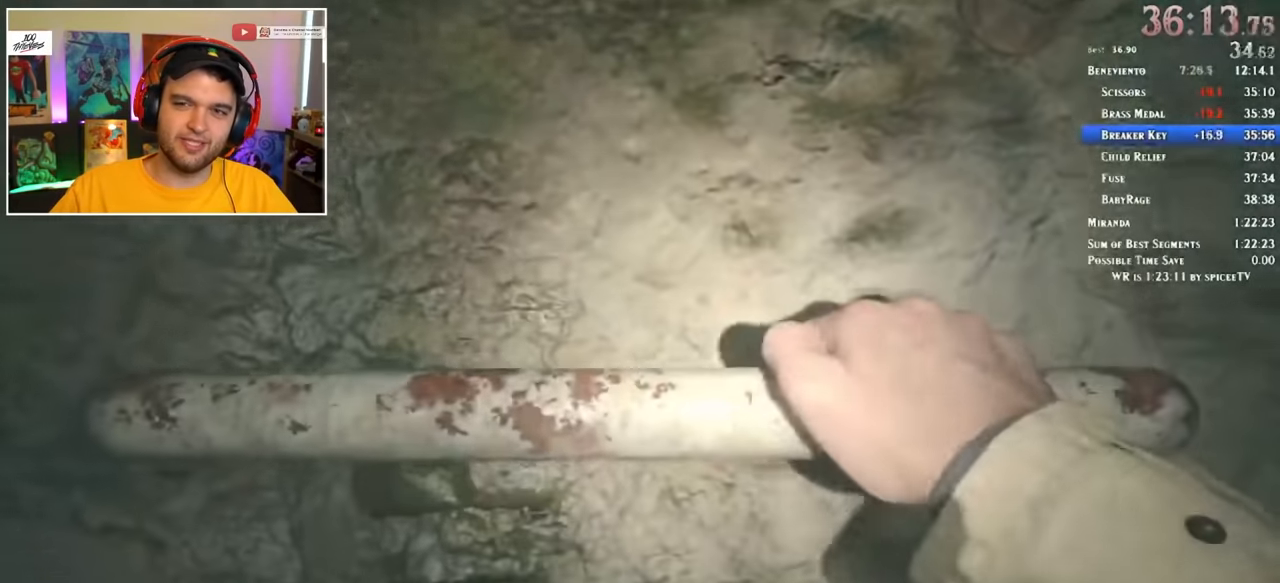
{"keys": ["s", "shift"], "mouse": [], "events": []}
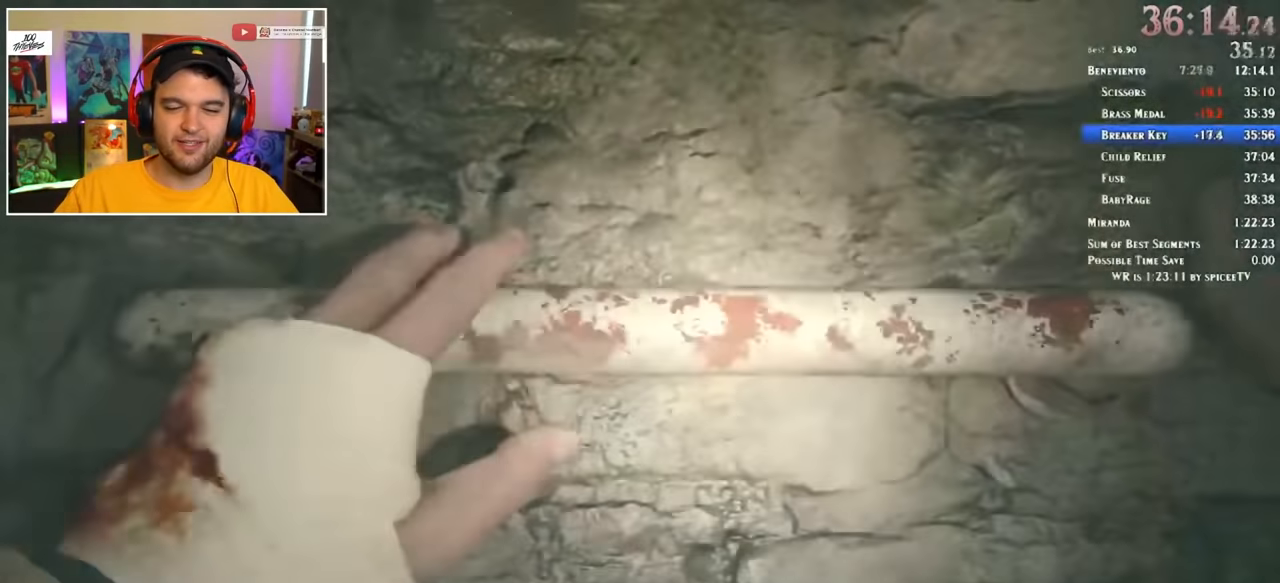
{"keys": ["s", "shift"], "mouse": [], "events": []}
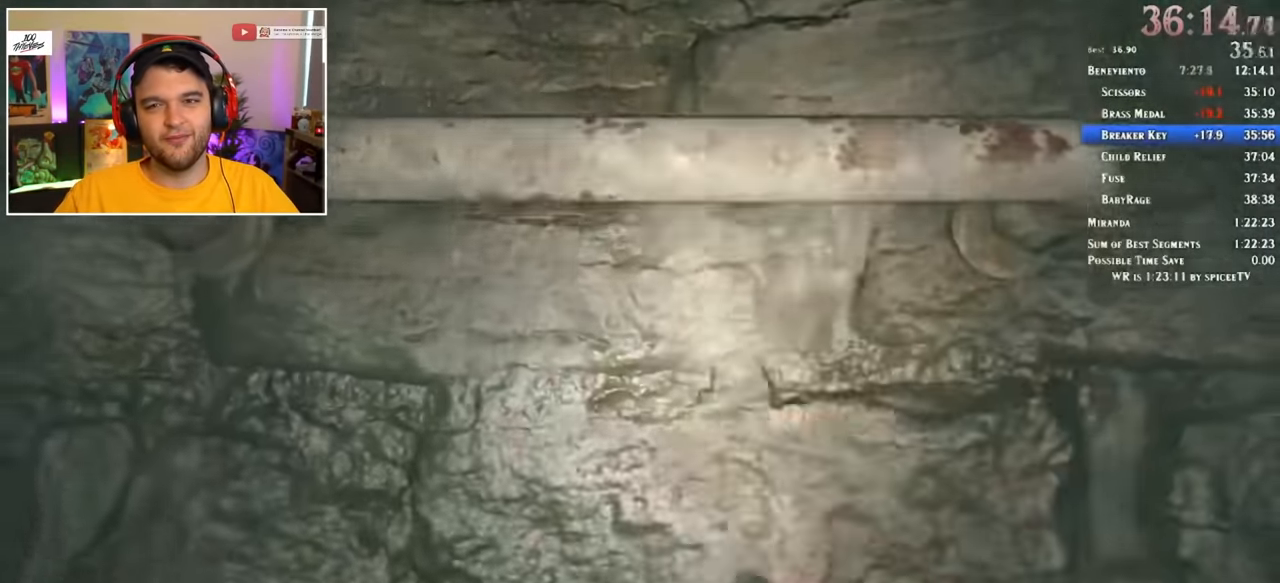
{"keys": ["s", "shift"], "mouse": [], "events": []}
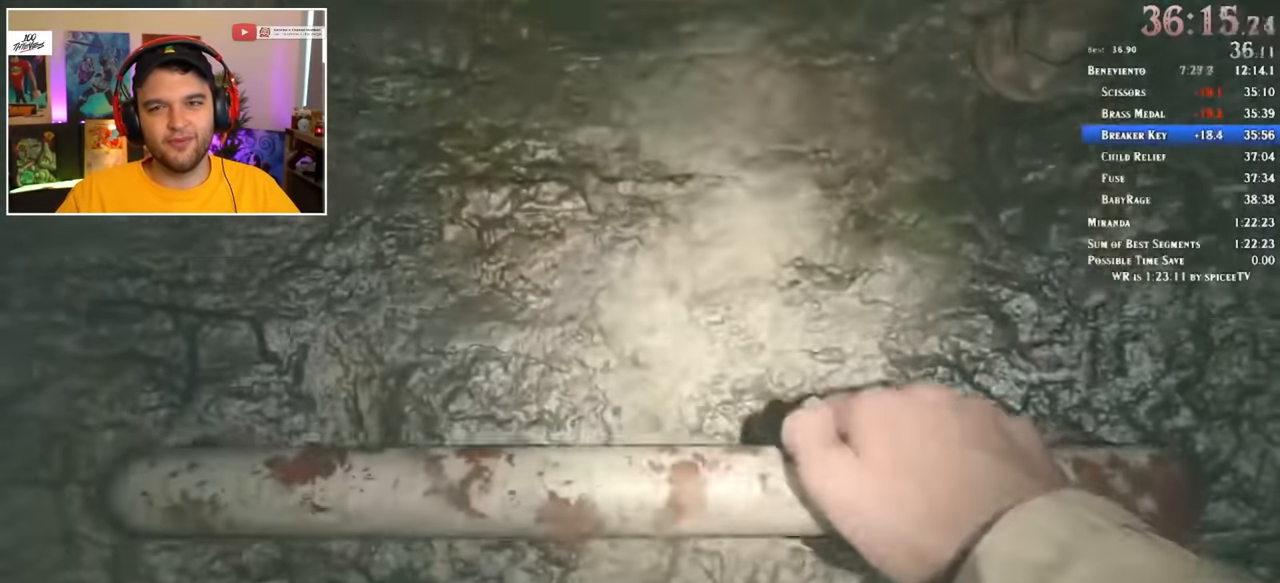
{"keys": ["s", "shift"], "mouse": [], "events": []}